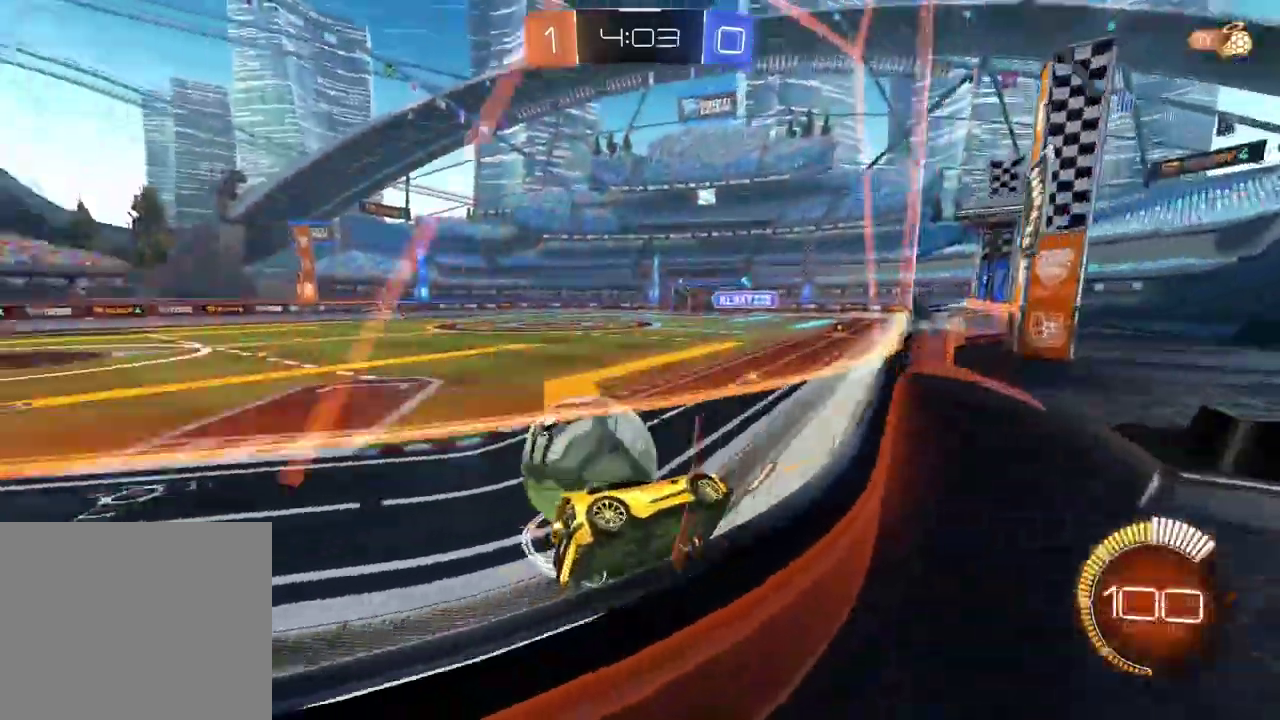
Gameplay with a controller (PlayStation layout); each line is a JSON object with the inputs held at the frame after it. "events" lists button and stick changes between this image and that frame as [ms after this image, input, new state], when the widget could be followed in between. Not read: L1 R1.
{"buttons": [], "left_stick": "center", "right_stick": "center", "events": [[150, "R2", "up"], [250, "L2", "down"], [350, "left_stick", "center"], [467, "L2", "up"]]}
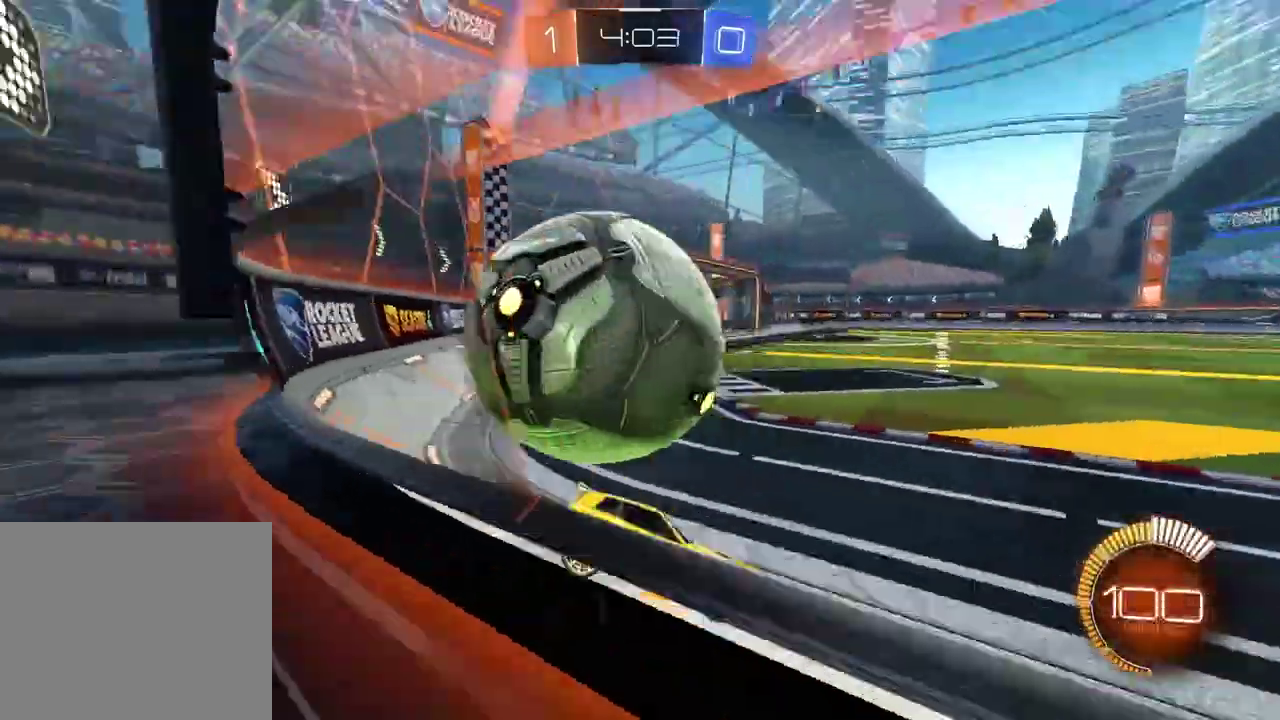
{"buttons": ["L2"], "left_stick": "left", "right_stick": "center", "events": [[50, "L2", "down"], [483, "left_stick", "left"]]}
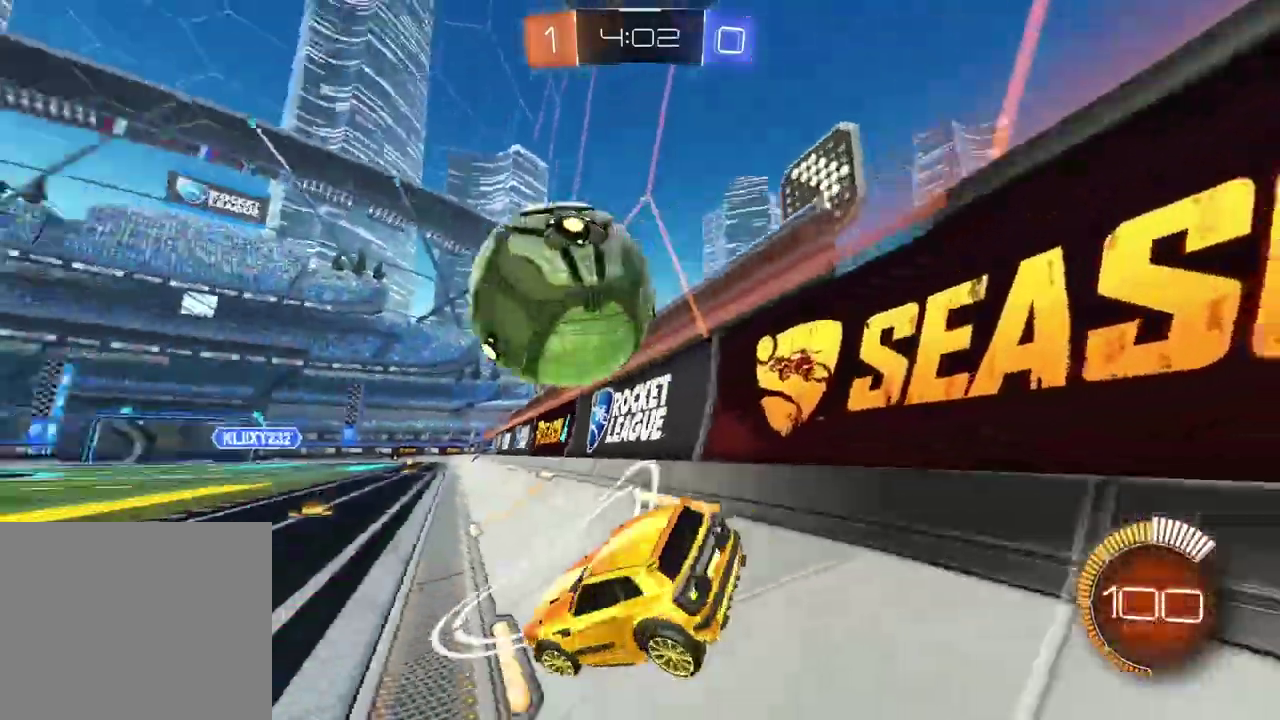
{"buttons": ["CIRCLE", "R2"], "left_stick": "center", "right_stick": "center", "events": [[83, "R2", "down"], [83, "left_stick", "center"], [117, "L2", "up"], [200, "left_stick", "right"], [333, "left_stick", "center"], [450, "CIRCLE", "down"]]}
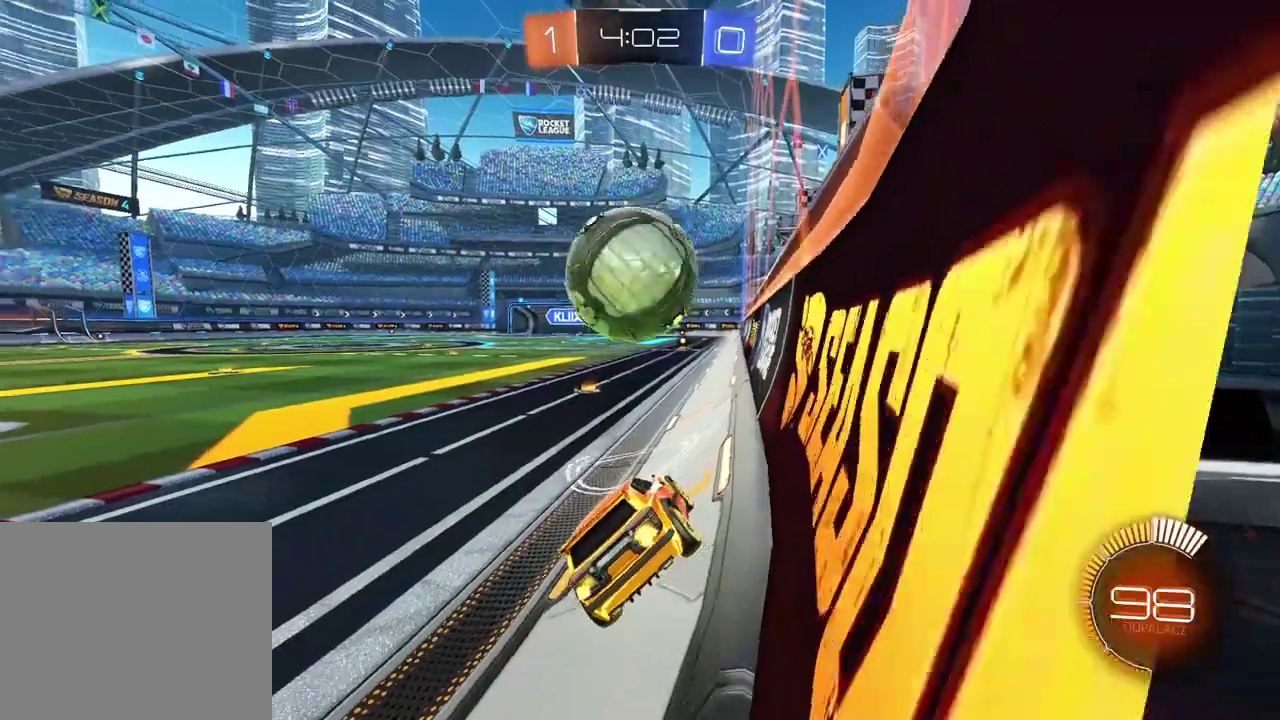
{"buttons": ["CIRCLE", "R2"], "left_stick": "center", "right_stick": "center", "events": [[283, "TRIANGLE", "down"], [383, "left_stick", "left"], [467, "left_stick", "center"], [483, "TRIANGLE", "up"]]}
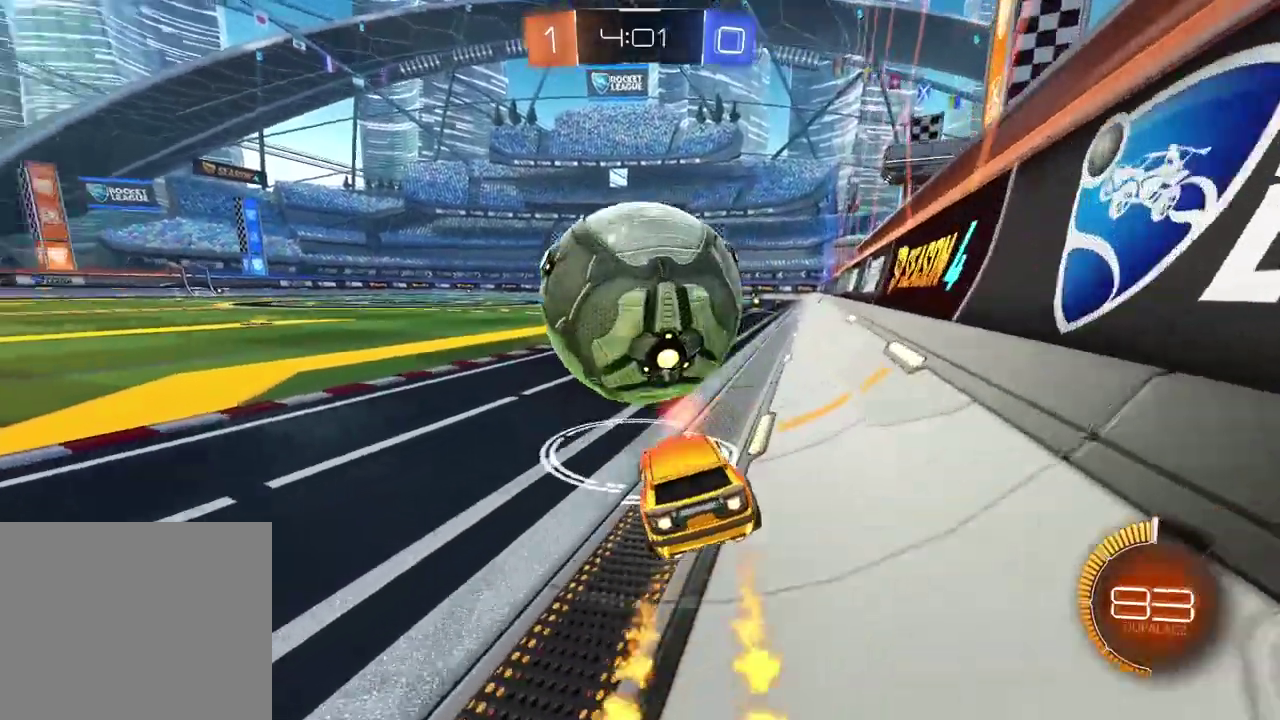
{"buttons": ["CIRCLE", "R2"], "left_stick": "center", "right_stick": "center", "events": [[167, "CIRCLE", "up"], [217, "R2", "up"], [250, "left_stick", "left"], [300, "left_stick", "center"], [350, "R2", "down"], [400, "CIRCLE", "down"]]}
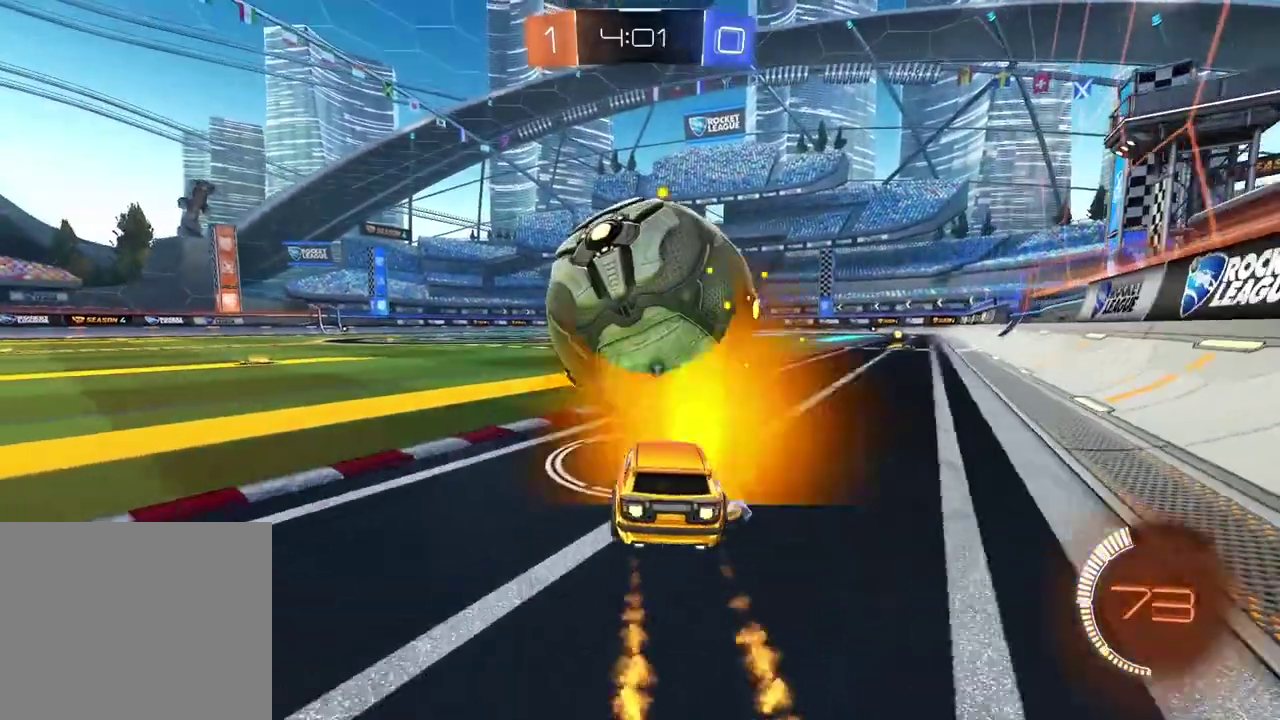
{"buttons": ["R2"], "left_stick": "center", "right_stick": "center", "events": [[100, "CIRCLE", "up"], [133, "R2", "up"], [333, "R2", "down"], [350, "CIRCLE", "down"], [483, "CIRCLE", "up"]]}
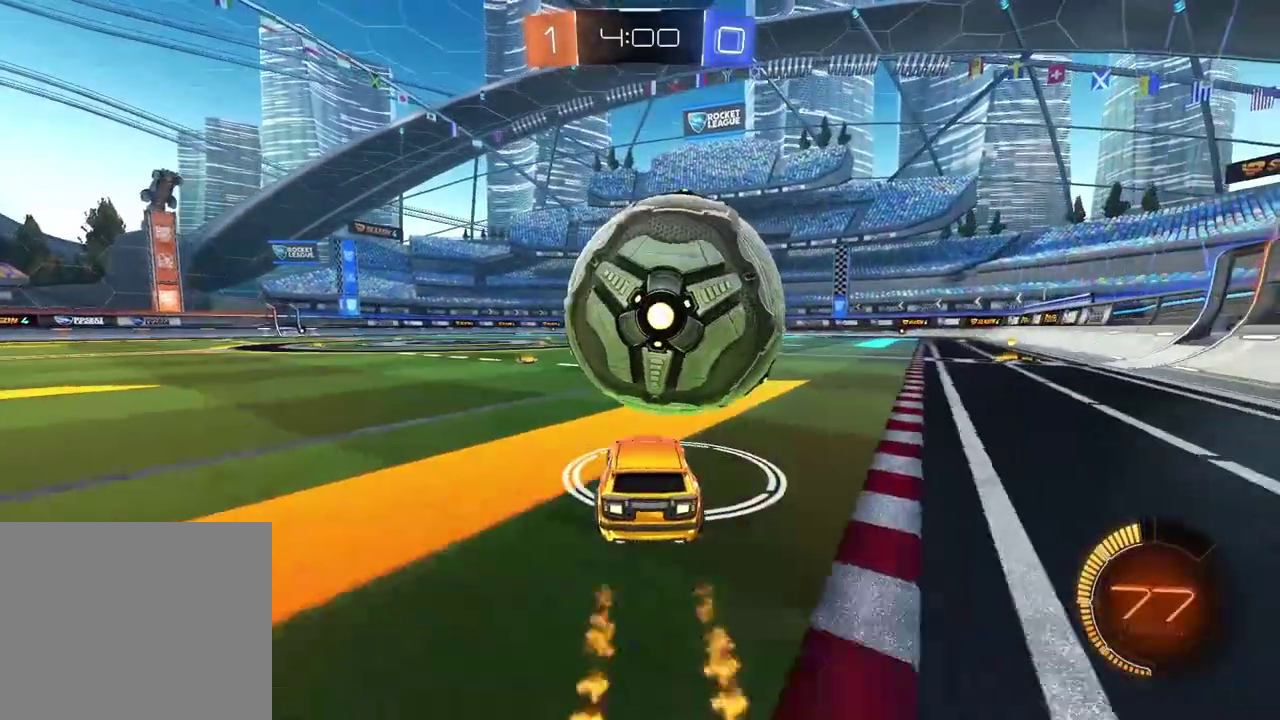
{"buttons": ["R2"], "left_stick": "center", "right_stick": "center", "events": [[50, "R2", "up"], [317, "R2", "down"]]}
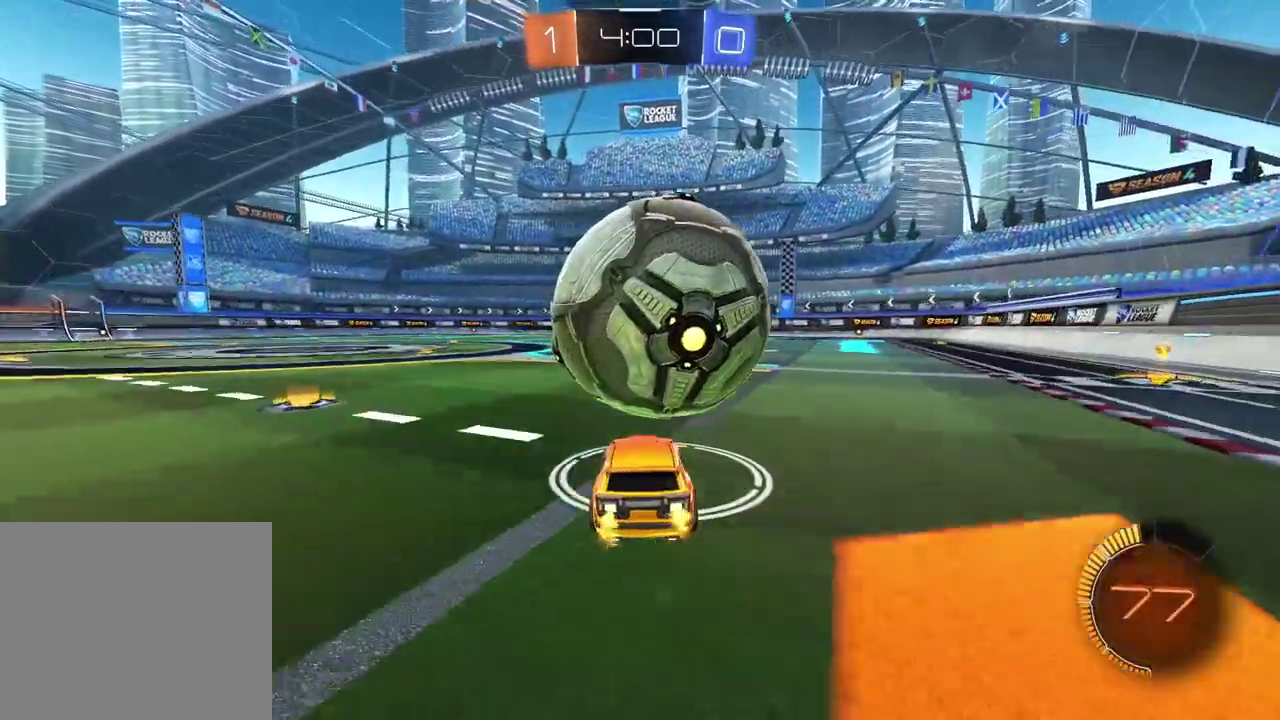
{"buttons": ["CROSS", "CIRCLE", "R2"], "left_stick": "down", "right_stick": "center", "events": [[100, "R2", "up"], [183, "R2", "down"], [250, "CIRCLE", "down"], [350, "CROSS", "down"], [383, "left_stick", "down"]]}
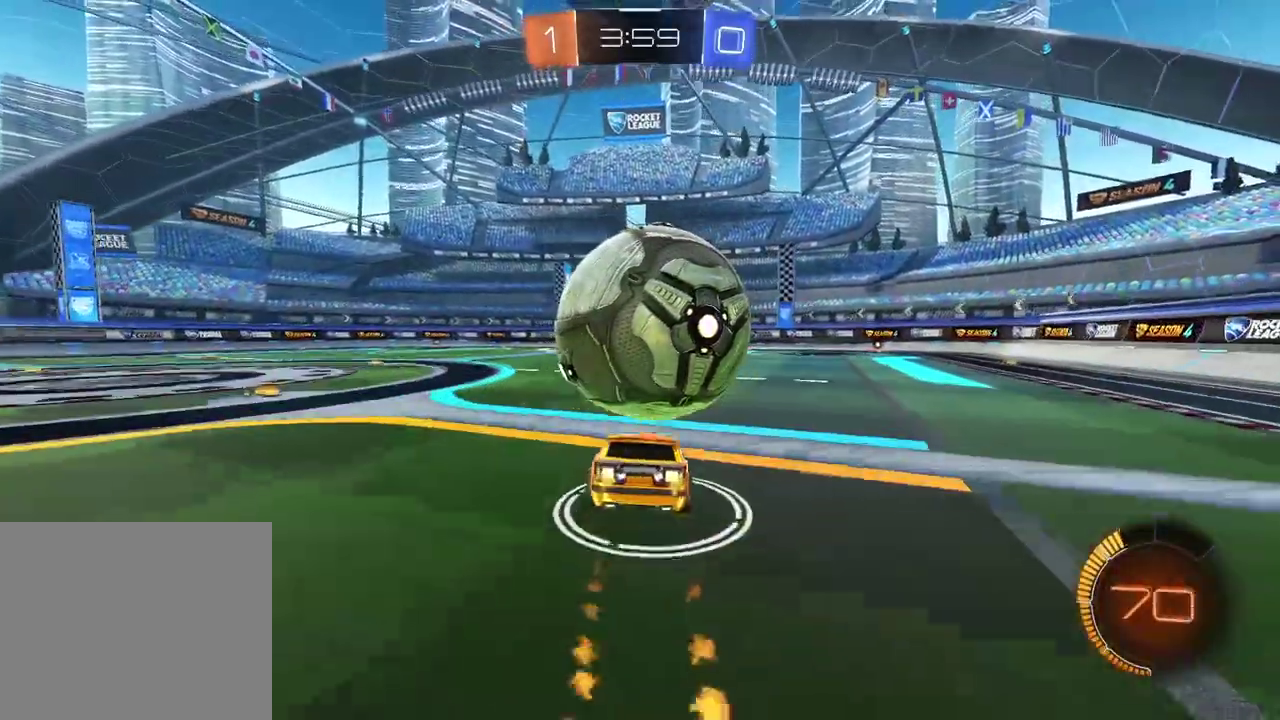
{"buttons": [], "left_stick": "down", "right_stick": "center", "events": [[117, "CROSS", "up"], [133, "CIRCLE", "up"], [150, "R2", "up"]]}
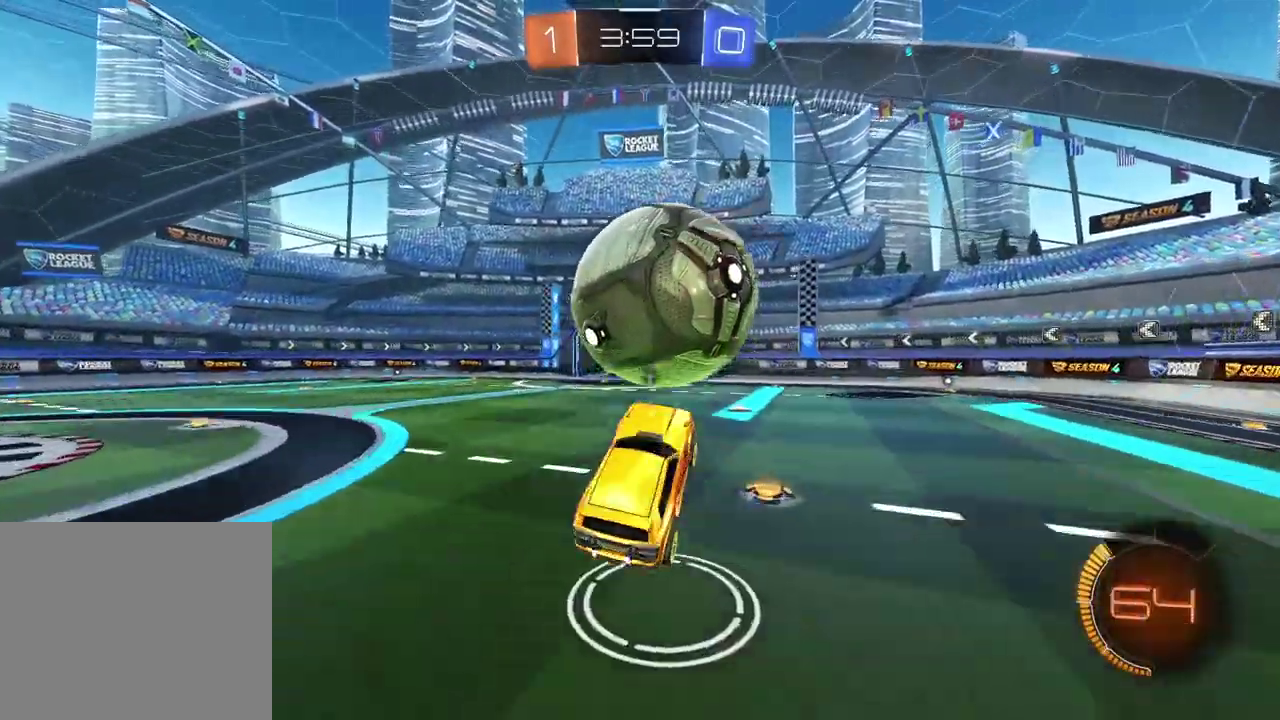
{"buttons": [], "left_stick": "down", "right_stick": "center", "events": [[17, "CIRCLE", "down"], [17, "R2", "down"], [333, "CIRCLE", "up"], [400, "R2", "up"]]}
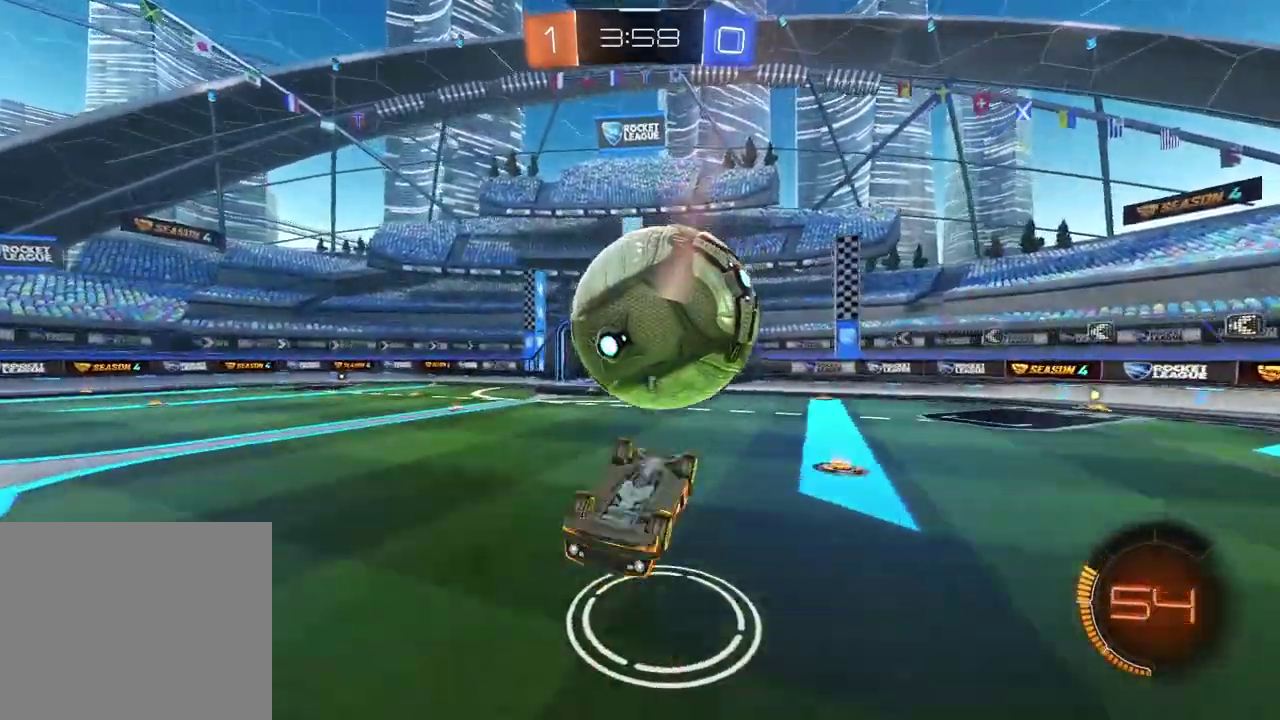
{"buttons": ["CROSS", "CIRCLE", "R2"], "left_stick": "up-left", "right_stick": "center", "events": [[167, "CIRCLE", "down"], [183, "R2", "down"], [217, "CROSS", "down"], [317, "left_stick", "down-left"], [367, "left_stick", "left"], [417, "left_stick", "up-left"]]}
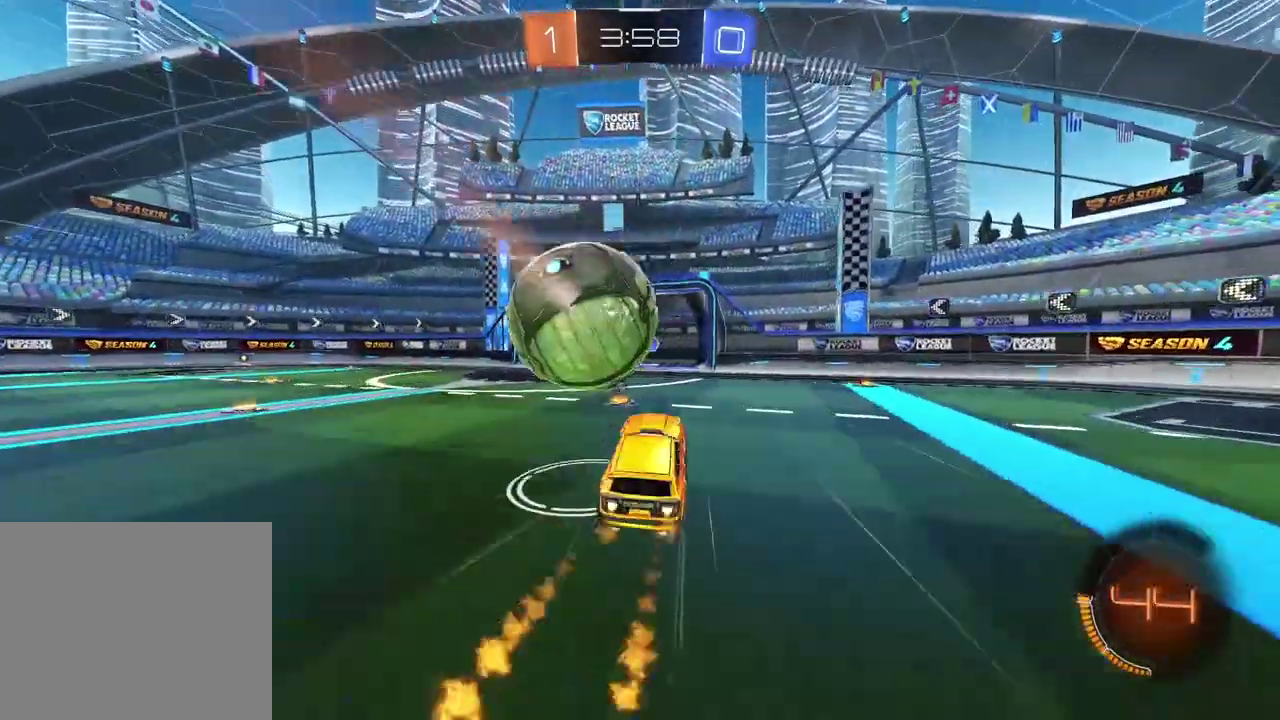
{"buttons": ["L2", "R2"], "left_stick": "up", "right_stick": "center", "events": [[50, "L2", "down"], [333, "left_stick", "up"], [350, "CROSS", "up"], [400, "CIRCLE", "up"]]}
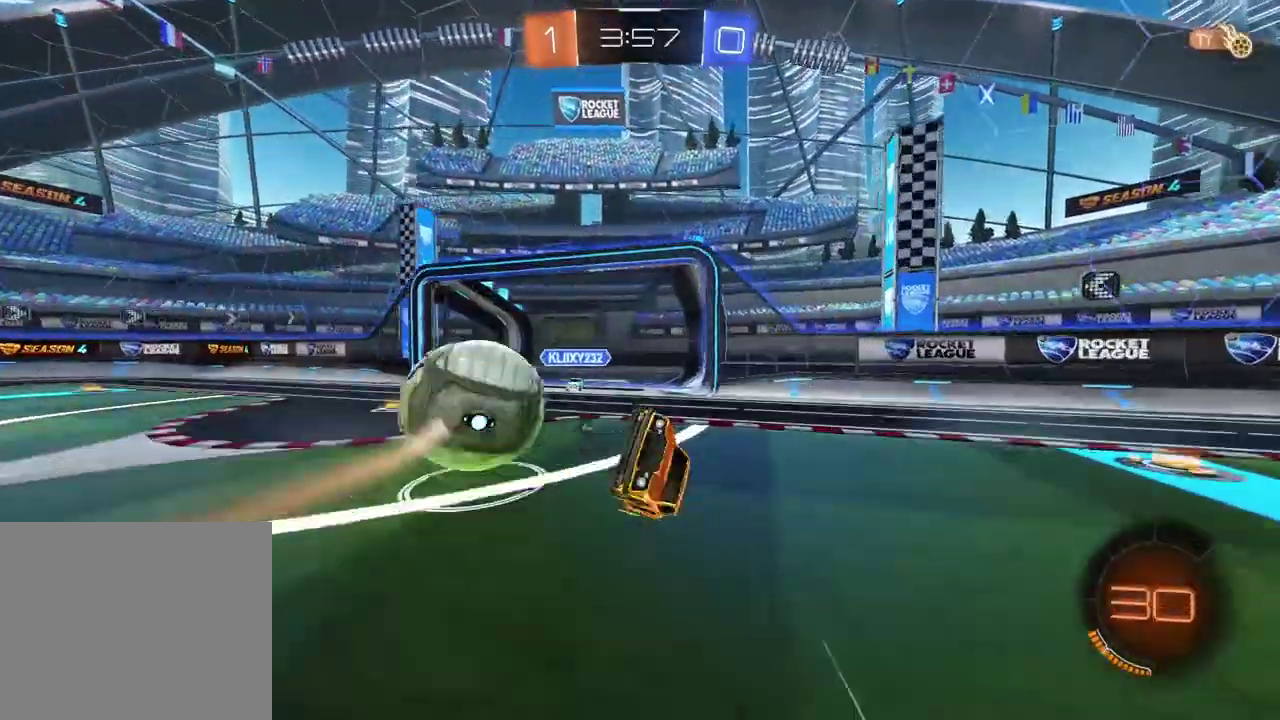
{"buttons": ["R2"], "left_stick": "center", "right_stick": "center", "events": [[150, "TRIANGLE", "down"], [250, "TRIANGLE", "up"], [317, "L2", "up"], [333, "left_stick", "center"]]}
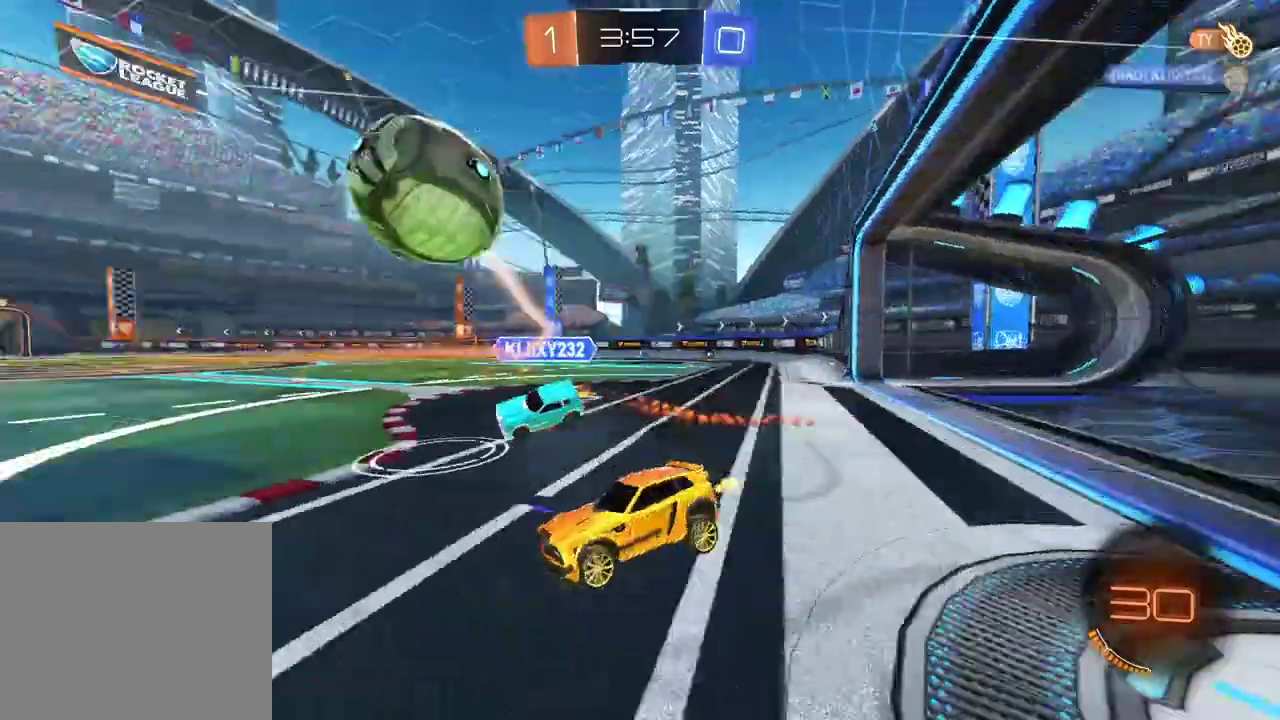
{"buttons": ["R2"], "left_stick": "right", "right_stick": "center", "events": [[367, "left_stick", "up-right"], [417, "left_stick", "right"]]}
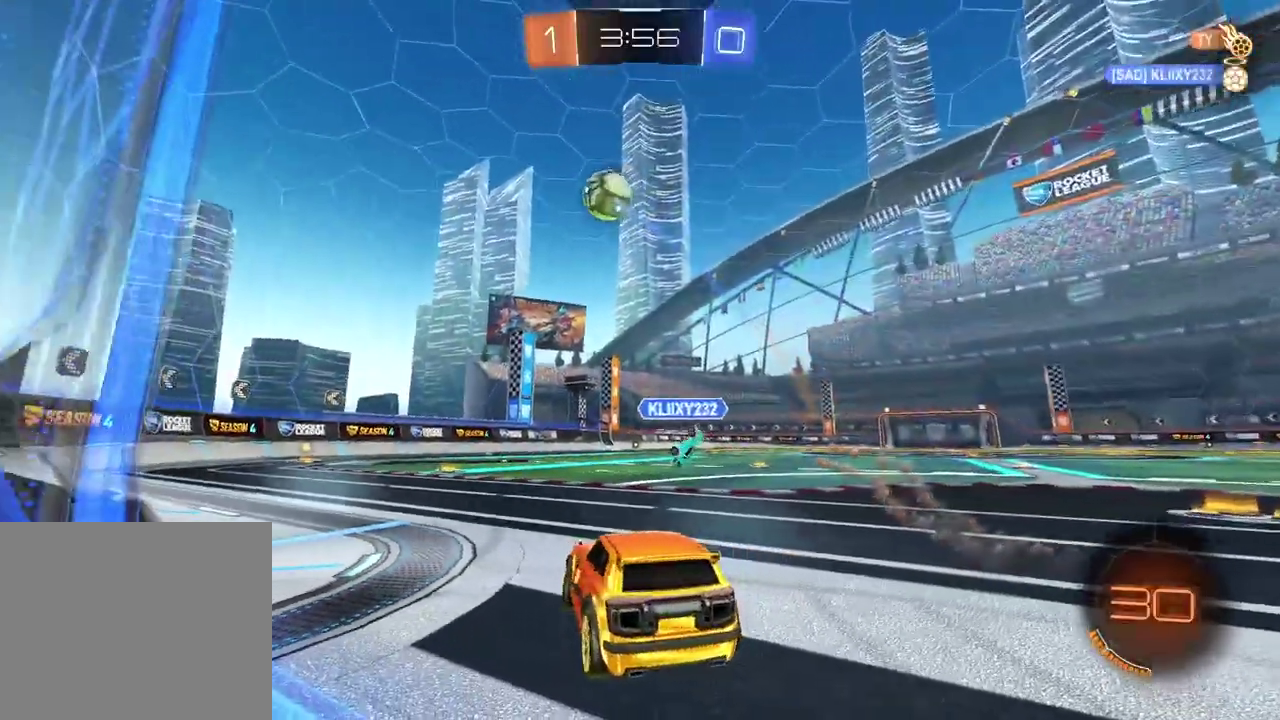
{"buttons": ["CIRCLE", "R2"], "left_stick": "center", "right_stick": "center", "events": [[333, "left_stick", "center"], [350, "CIRCLE", "down"]]}
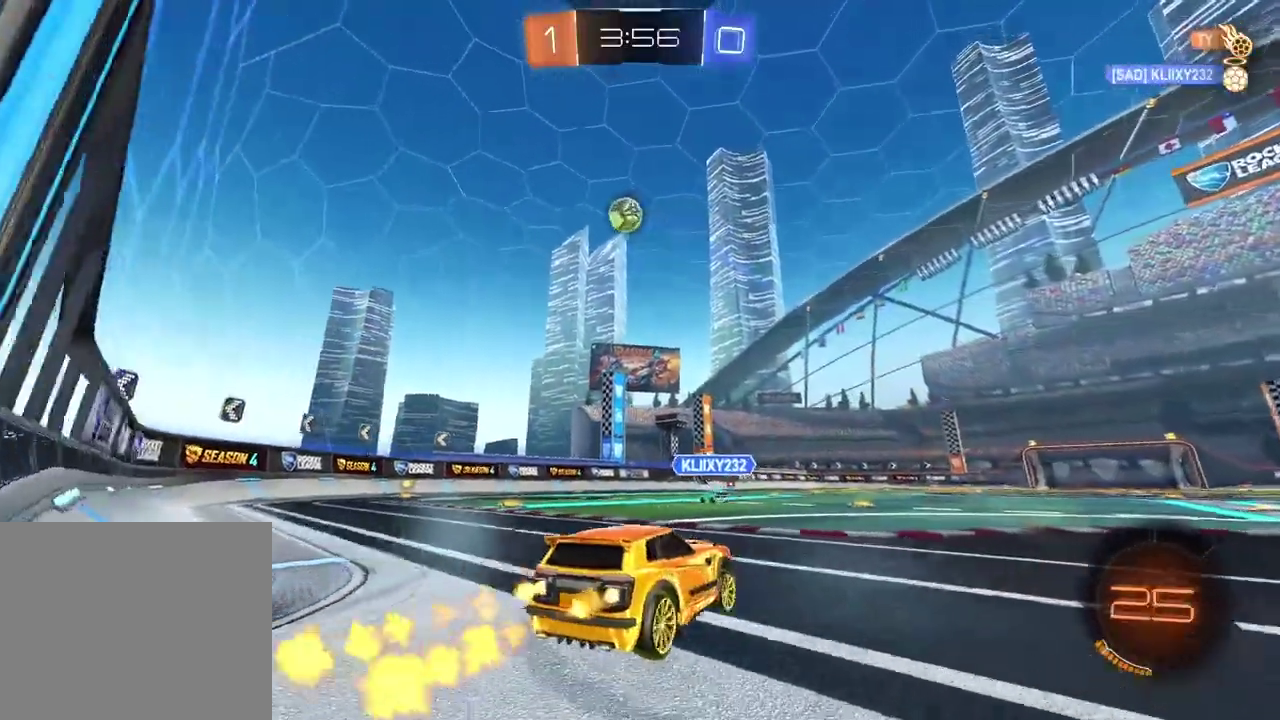
{"buttons": ["CROSS", "CIRCLE", "R2"], "left_stick": "up", "right_stick": "center", "events": [[217, "left_stick", "up"], [300, "CROSS", "down"], [367, "CROSS", "up"], [467, "CROSS", "down"]]}
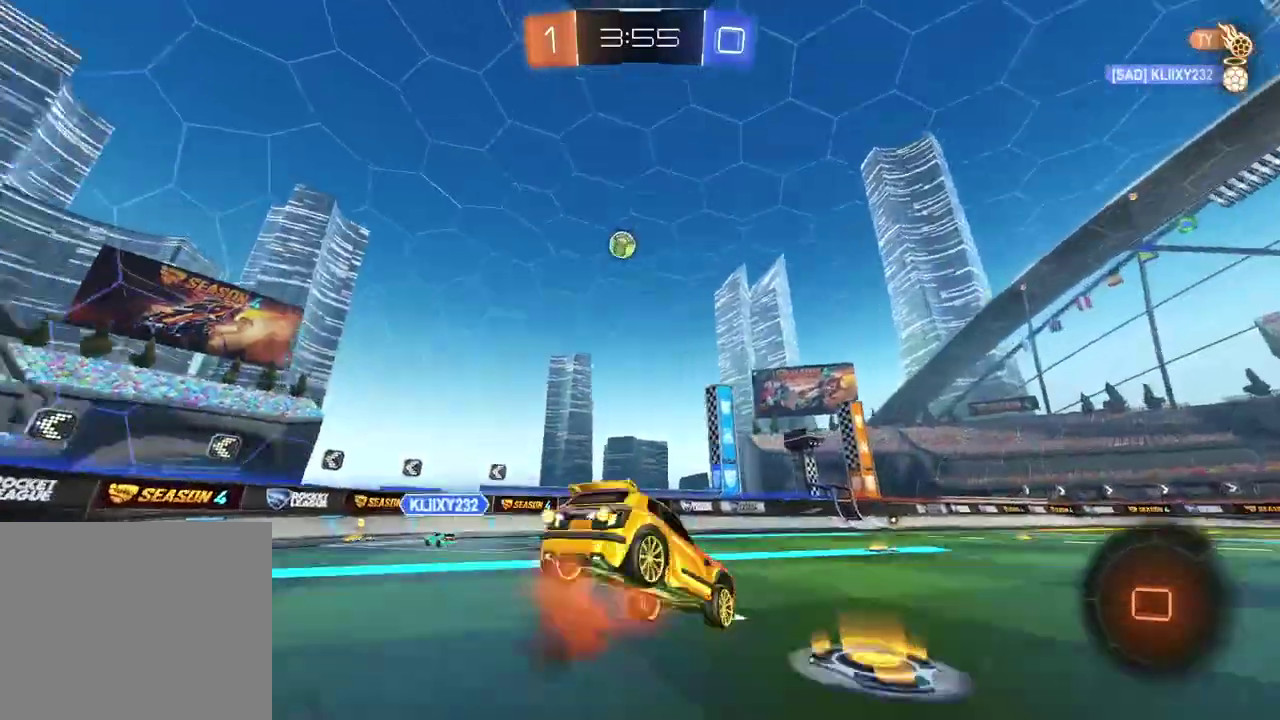
{"buttons": ["R2"], "left_stick": "center", "right_stick": "center", "events": [[67, "CROSS", "up"], [117, "CIRCLE", "up"], [183, "left_stick", "center"]]}
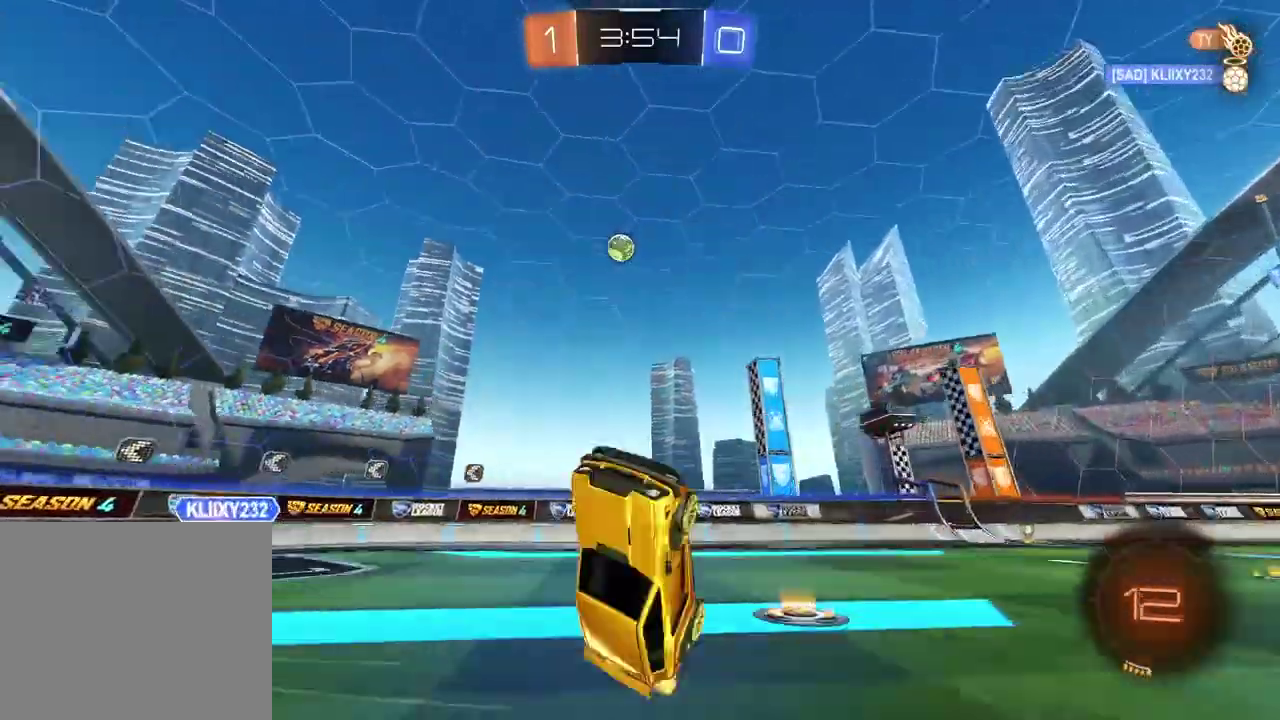
{"buttons": ["R2"], "left_stick": "center", "right_stick": "center", "events": [[83, "TRIANGLE", "down"], [200, "TRIANGLE", "up"]]}
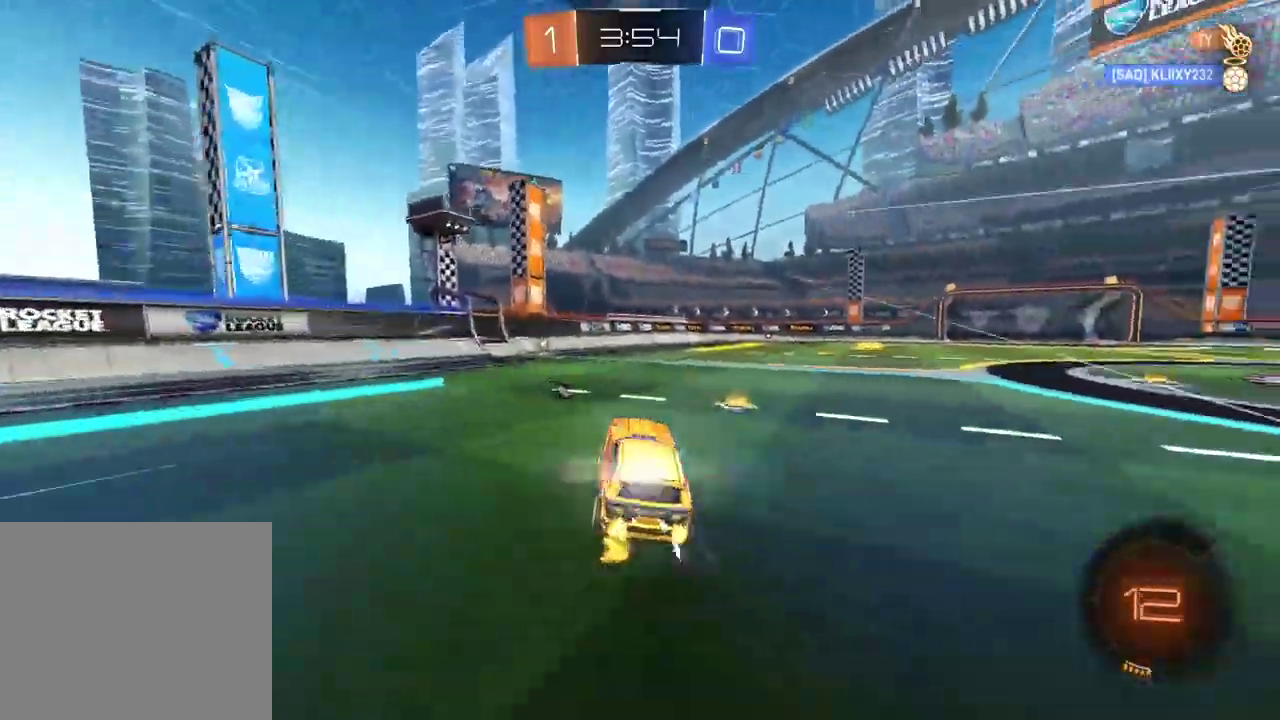
{"buttons": ["R2"], "left_stick": "center", "right_stick": "center", "events": [[17, "CIRCLE", "down"], [133, "CIRCLE", "up"]]}
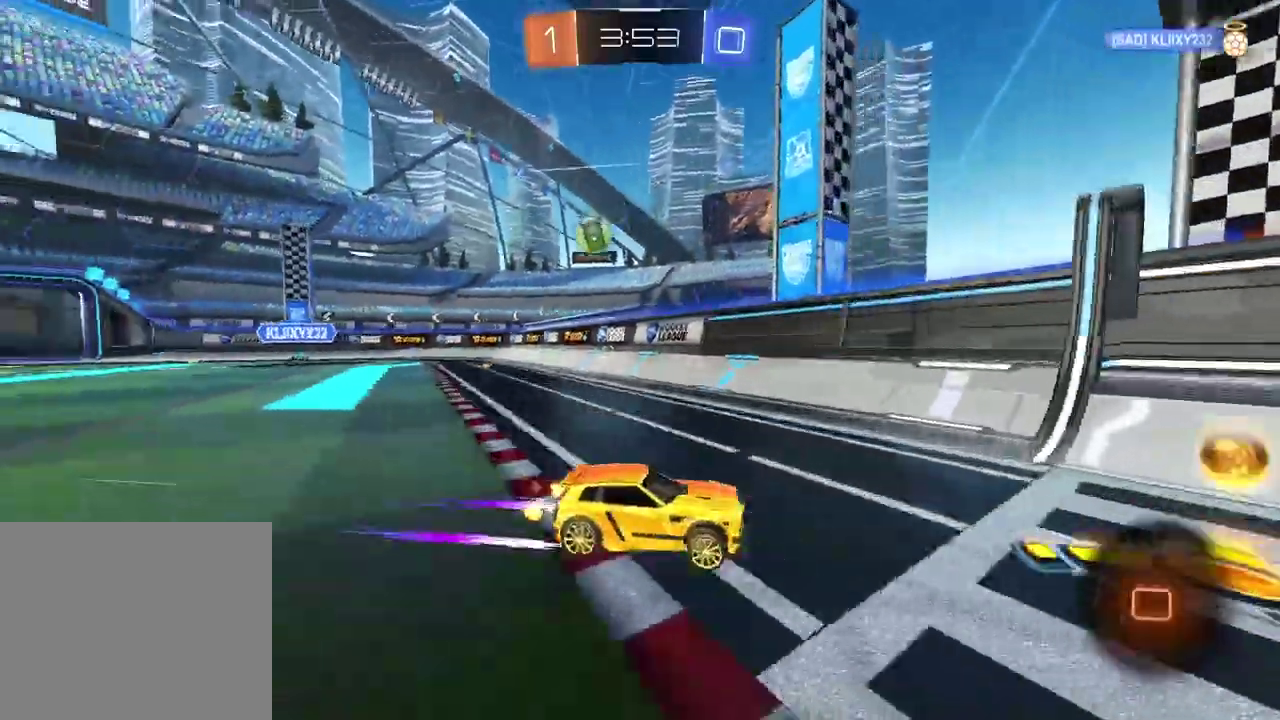
{"buttons": ["R2"], "left_stick": "center", "right_stick": "center", "events": [[17, "left_stick", "right"], [383, "left_stick", "center"]]}
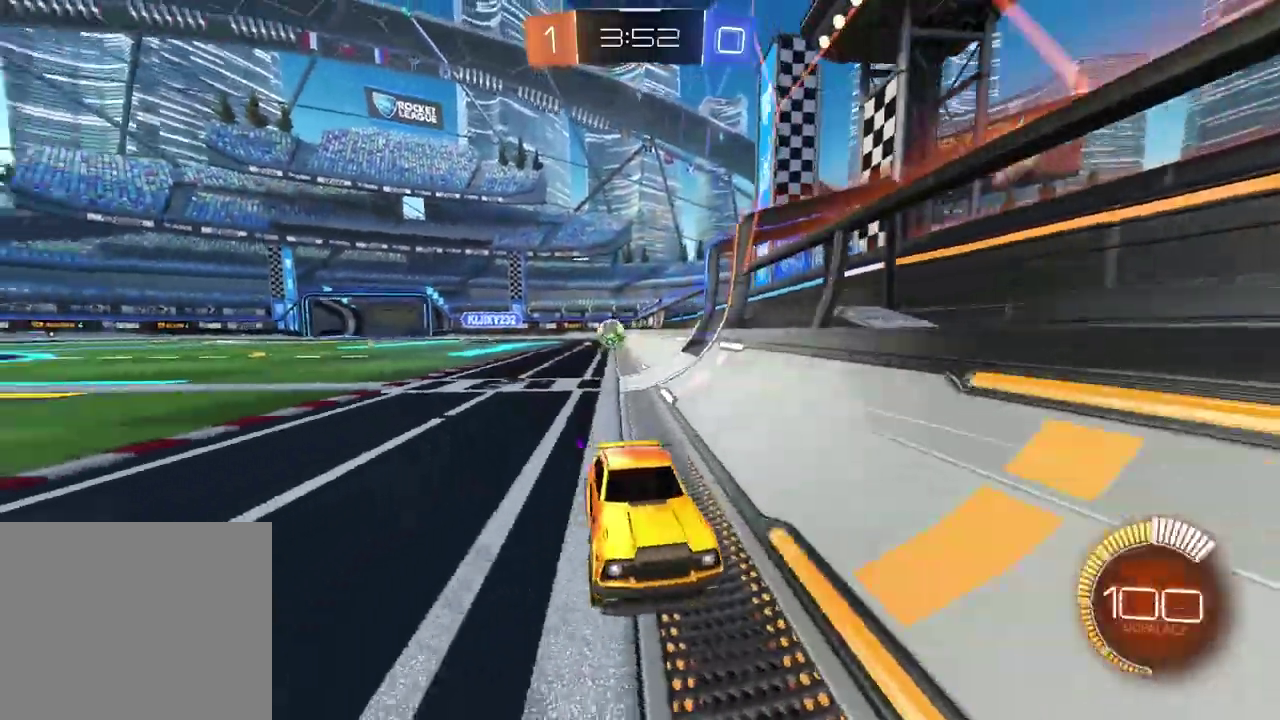
{"buttons": ["CROSS", "R2"], "left_stick": "up", "right_stick": "center", "events": [[150, "left_stick", "right"], [333, "left_stick", "up"], [350, "CROSS", "down"], [400, "CROSS", "up"], [450, "CROSS", "down"]]}
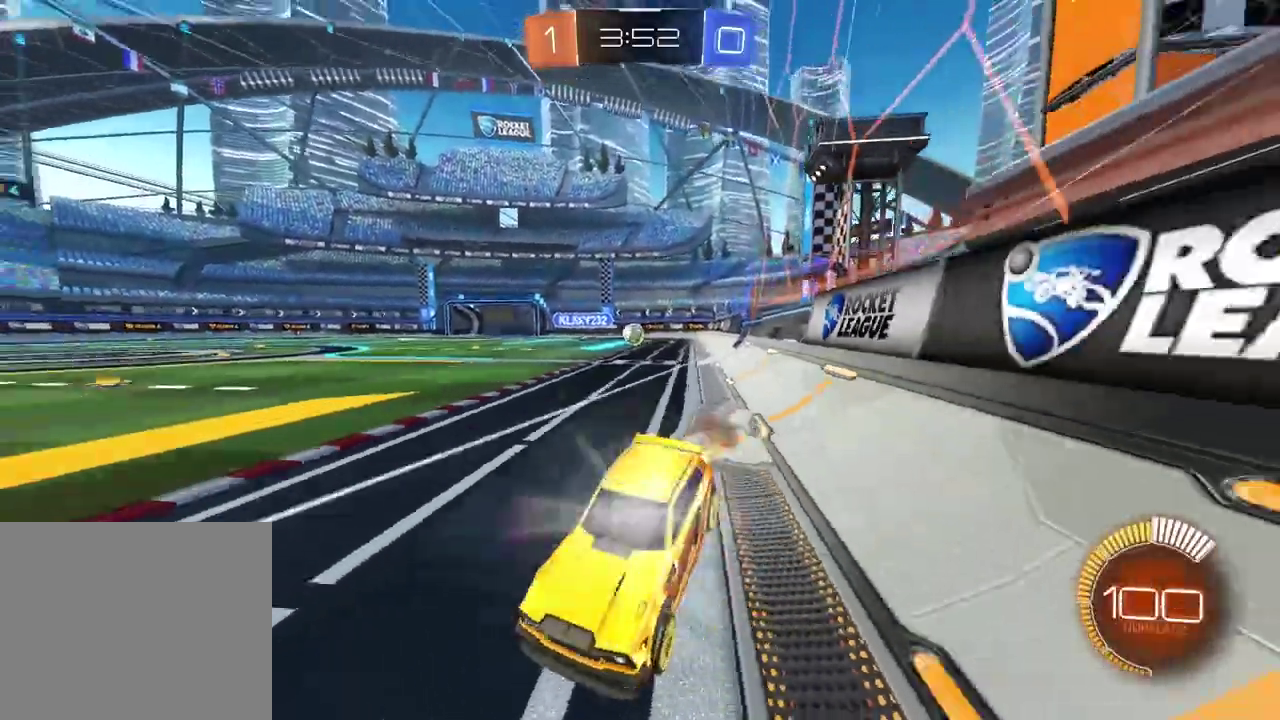
{"buttons": [], "left_stick": "center", "right_stick": "center", "events": [[83, "CROSS", "up"], [133, "left_stick", "center"], [200, "R2", "up"]]}
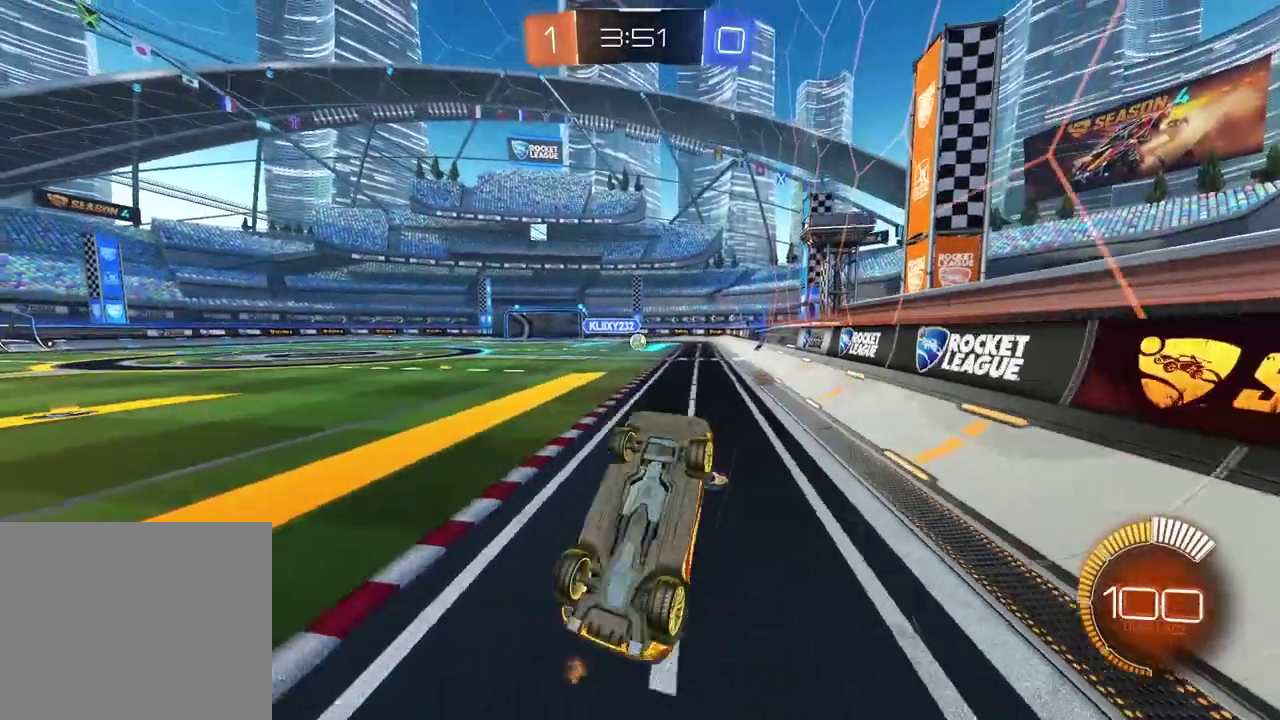
{"buttons": ["R2"], "left_stick": "right", "right_stick": "center", "events": [[267, "R2", "down"], [267, "left_stick", "right"]]}
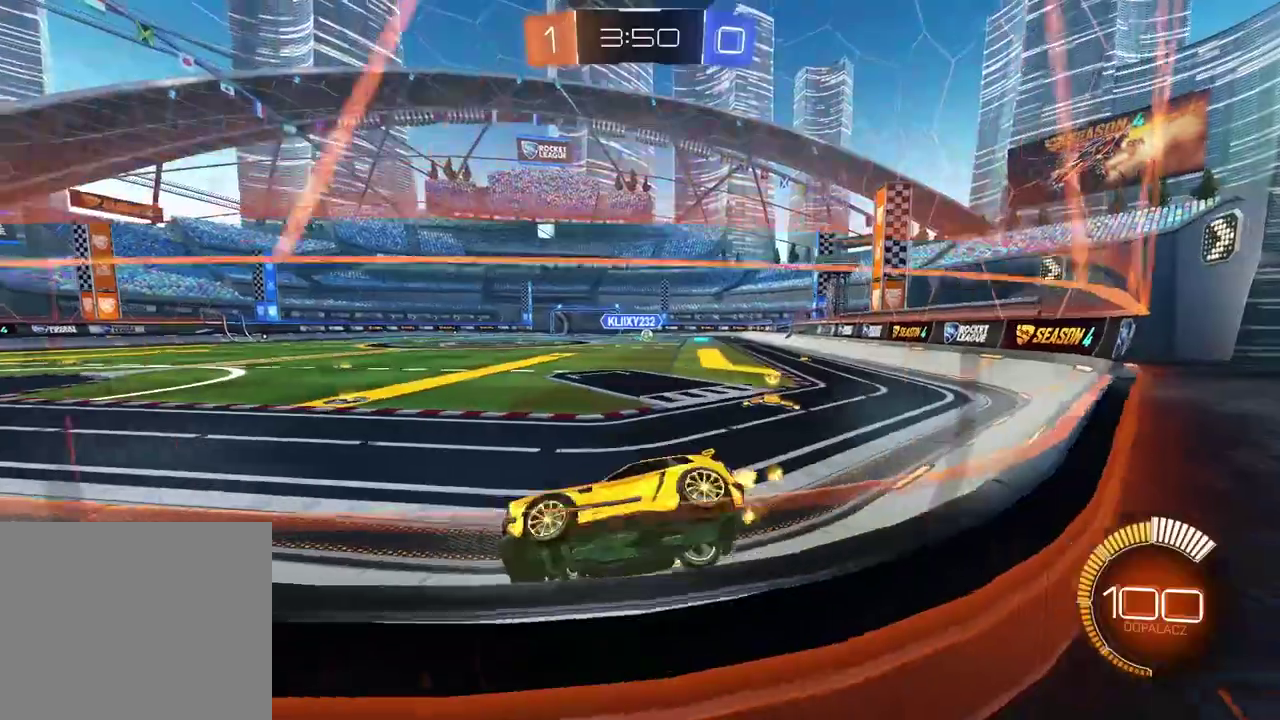
{"buttons": ["R2"], "left_stick": "right", "right_stick": "center", "events": []}
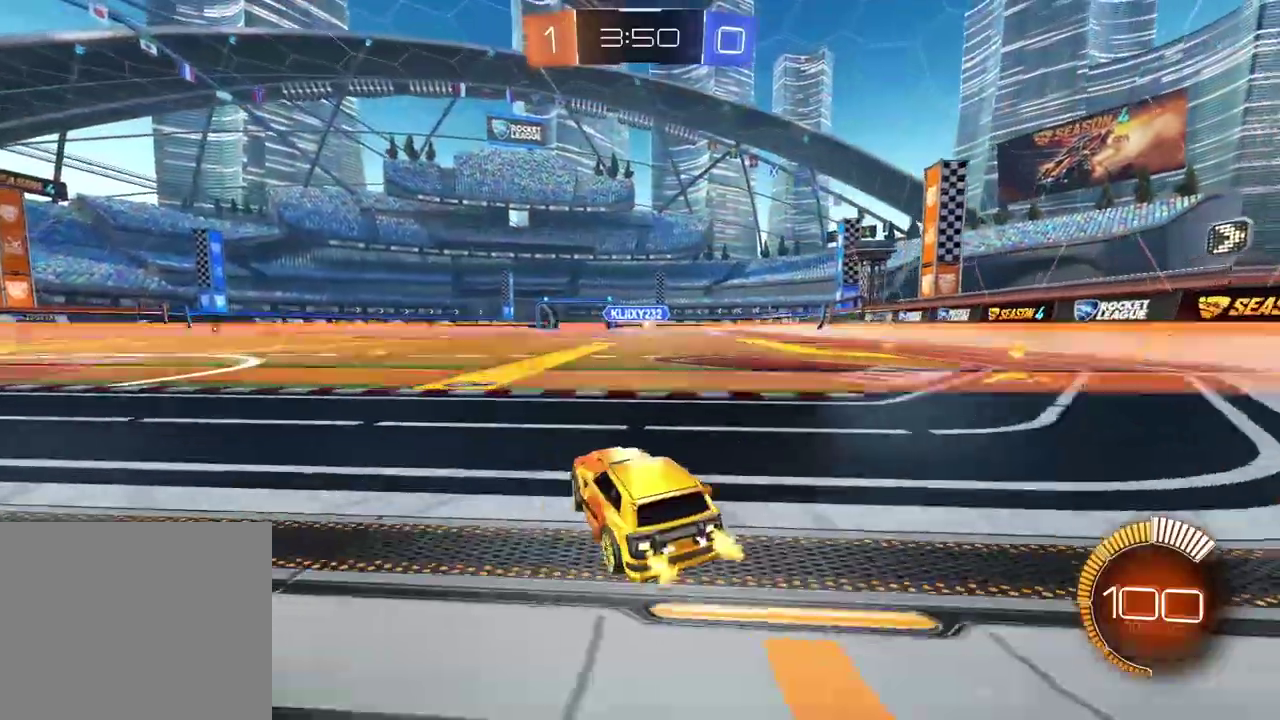
{"buttons": ["R2"], "left_stick": "right", "right_stick": "center", "events": []}
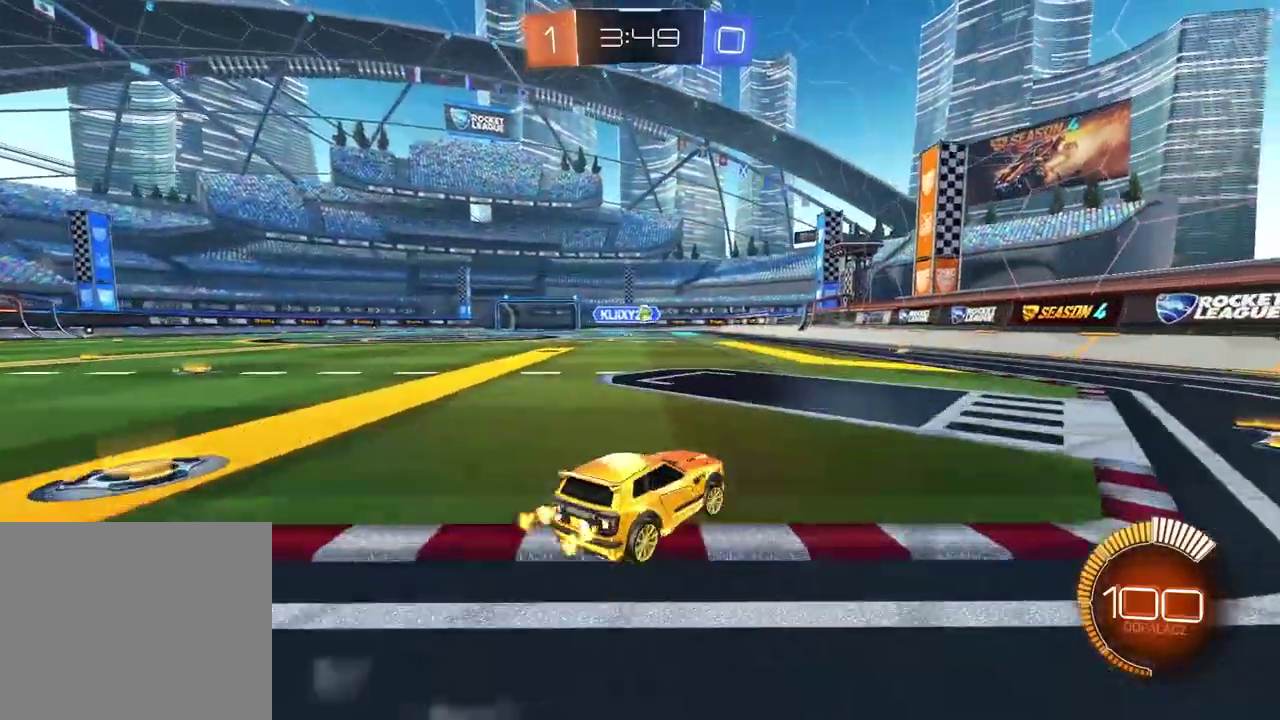
{"buttons": ["CIRCLE", "R2"], "left_stick": "center", "right_stick": "center", "events": [[383, "left_stick", "center"], [467, "CIRCLE", "down"]]}
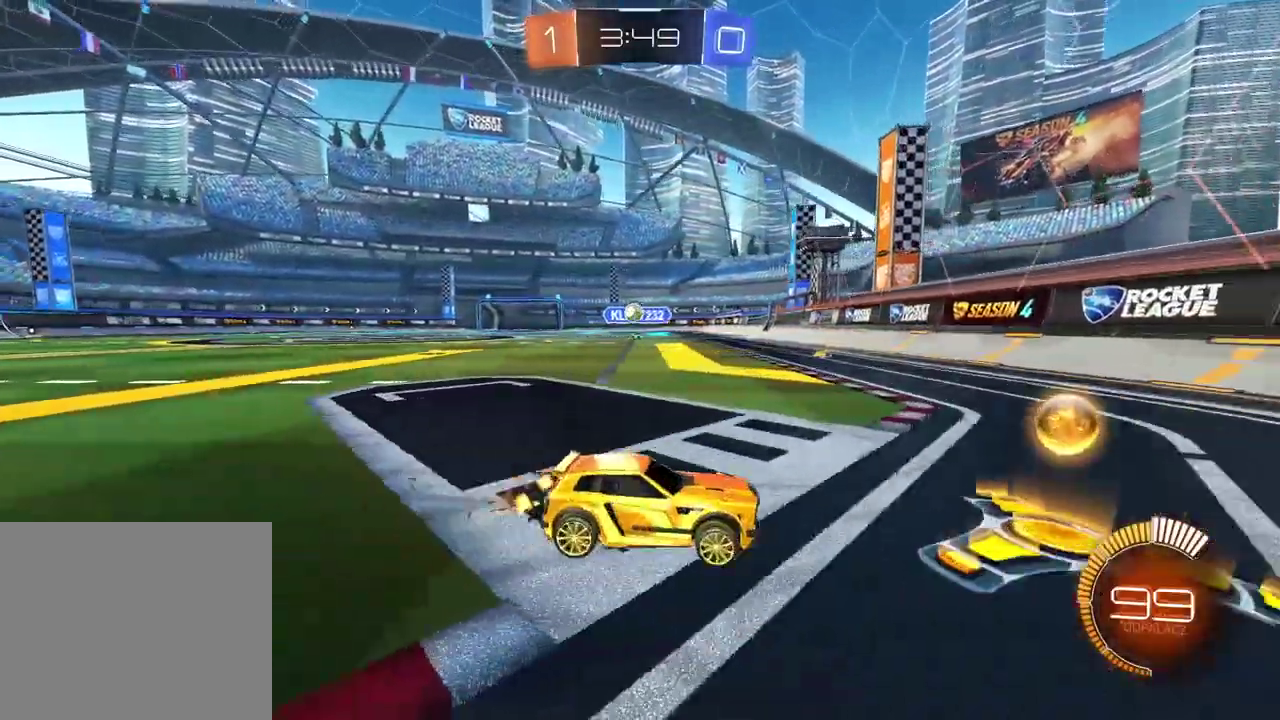
{"buttons": ["R2"], "left_stick": "left", "right_stick": "center", "events": [[100, "left_stick", "left"], [200, "CIRCLE", "up"]]}
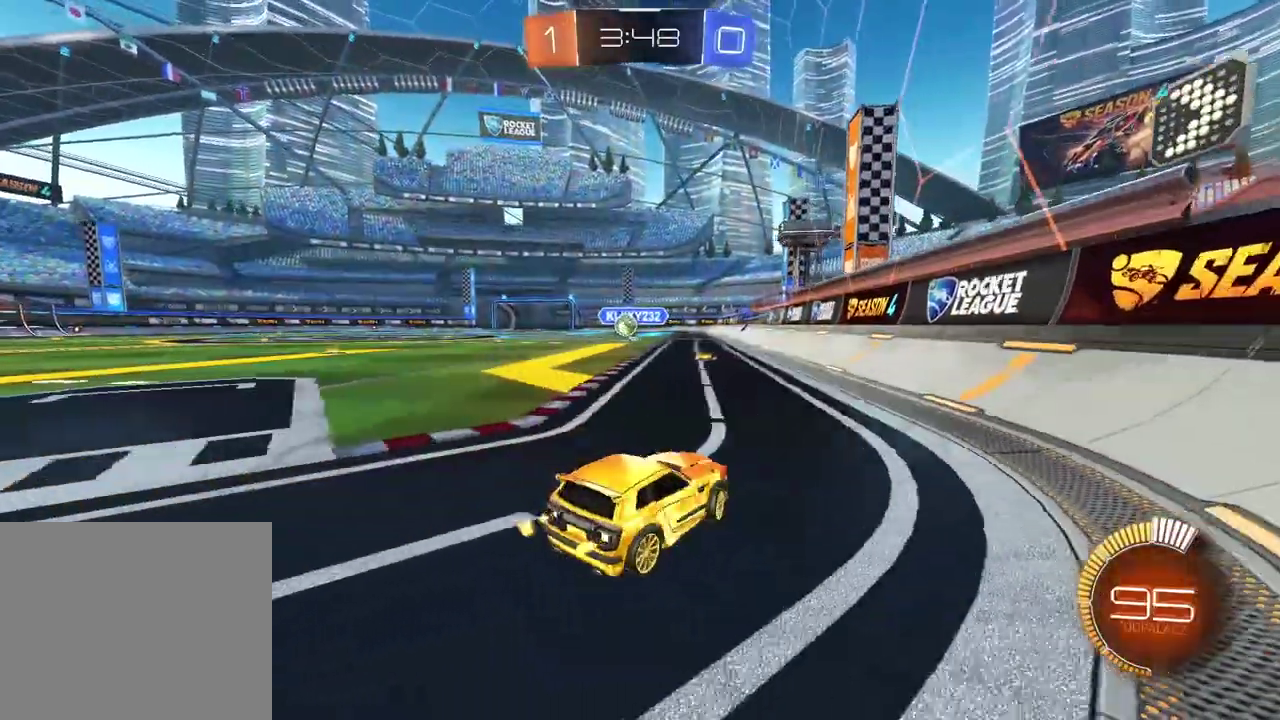
{"buttons": ["R2"], "left_stick": "center", "right_stick": "center", "events": [[217, "left_stick", "center"]]}
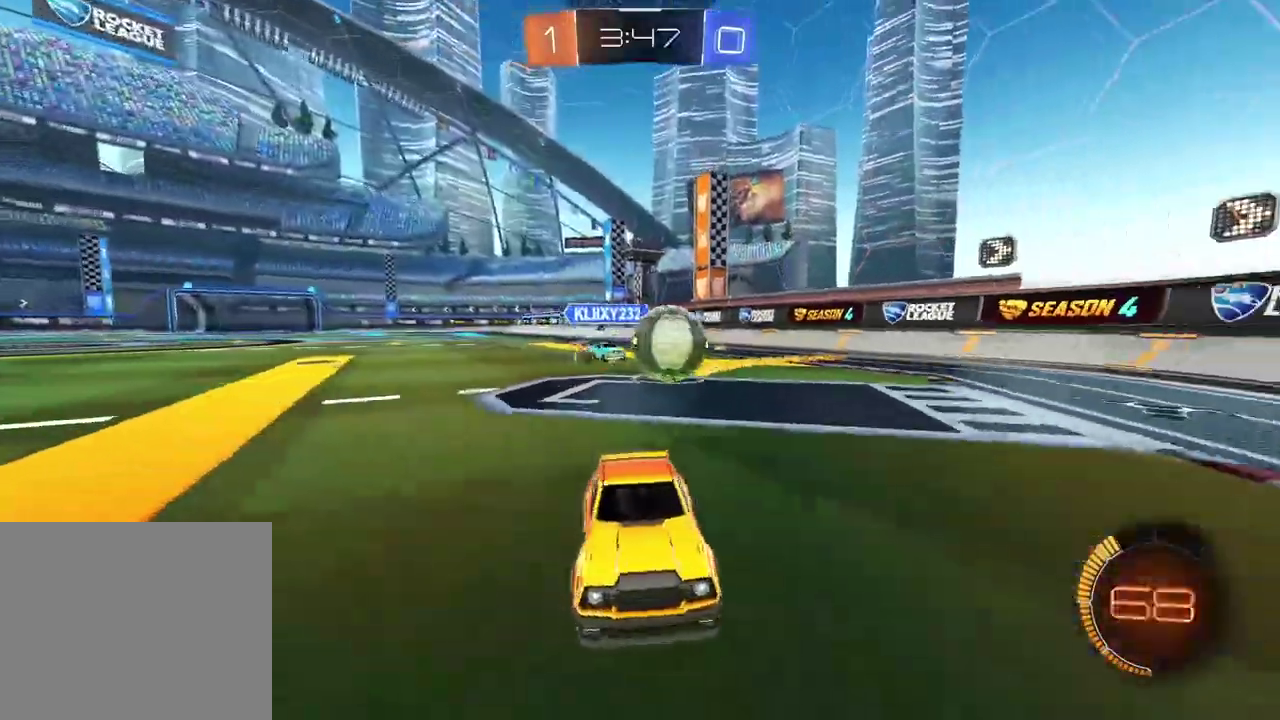
{"buttons": ["R2"], "left_stick": "left", "right_stick": "center", "events": [[200, "left_stick", "left"]]}
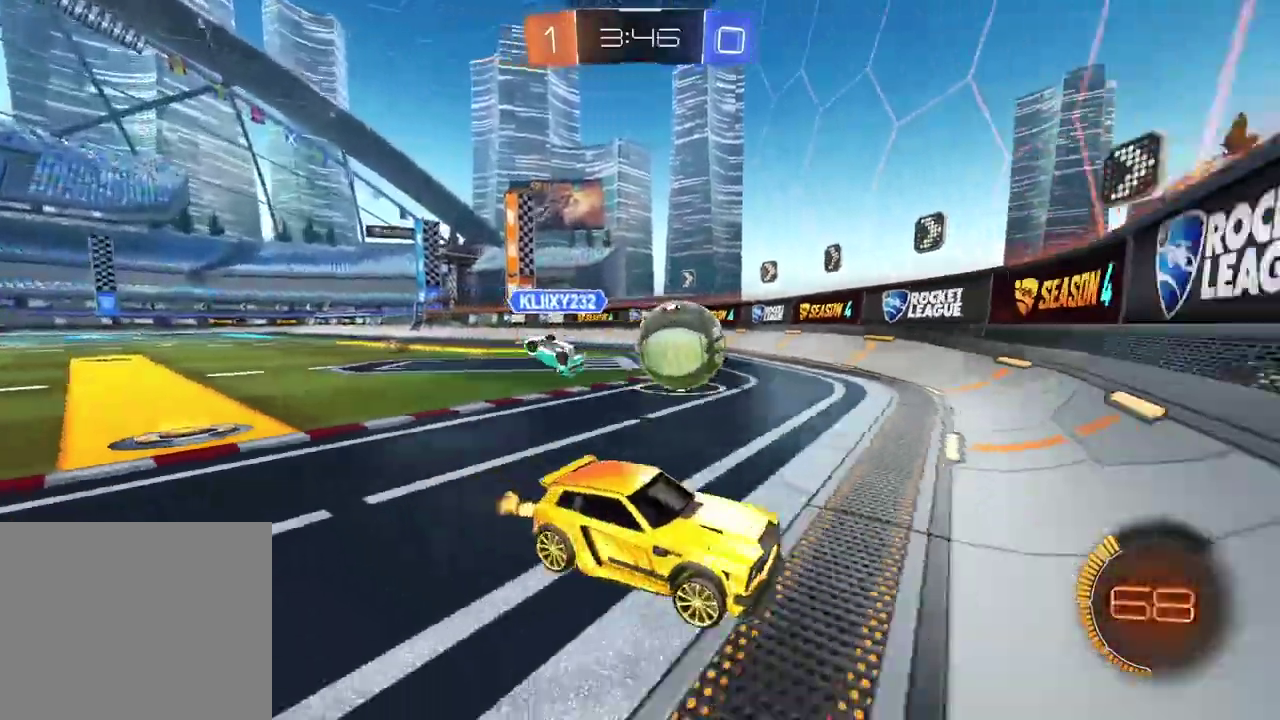
{"buttons": ["R2"], "left_stick": "center", "right_stick": "center", "events": [[150, "left_stick", "center"]]}